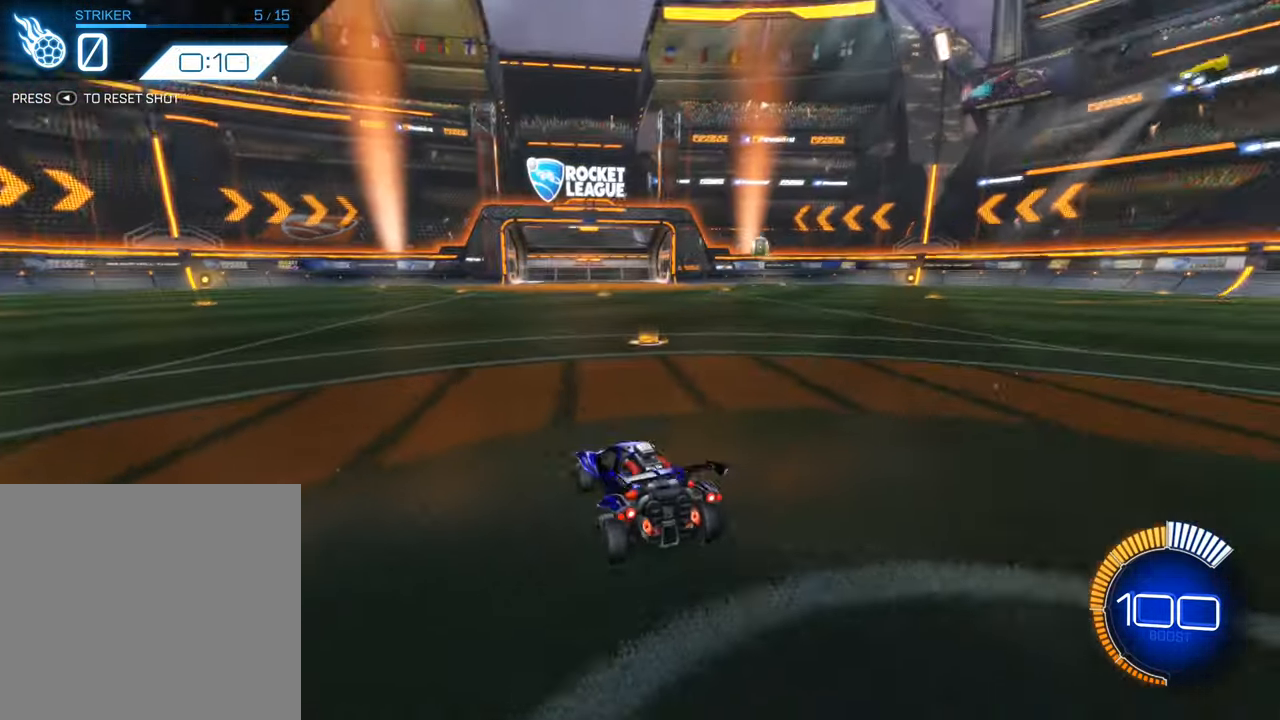
Gameplay with a controller (Xbox layout); each line is a JSON object with the inputs held at the frame after it. "events" lists button and stick changes between this image and that frame as [ms after this image, input, new state], when the widget could be followed in between. Not read: L3 R3 right_stick.
{"buttons": ["A", "B", "R2"], "left_stick": "down", "events": [[333, "A", "down"], [350, "left_stick", "down-right"], [466, "left_stick", "down"]]}
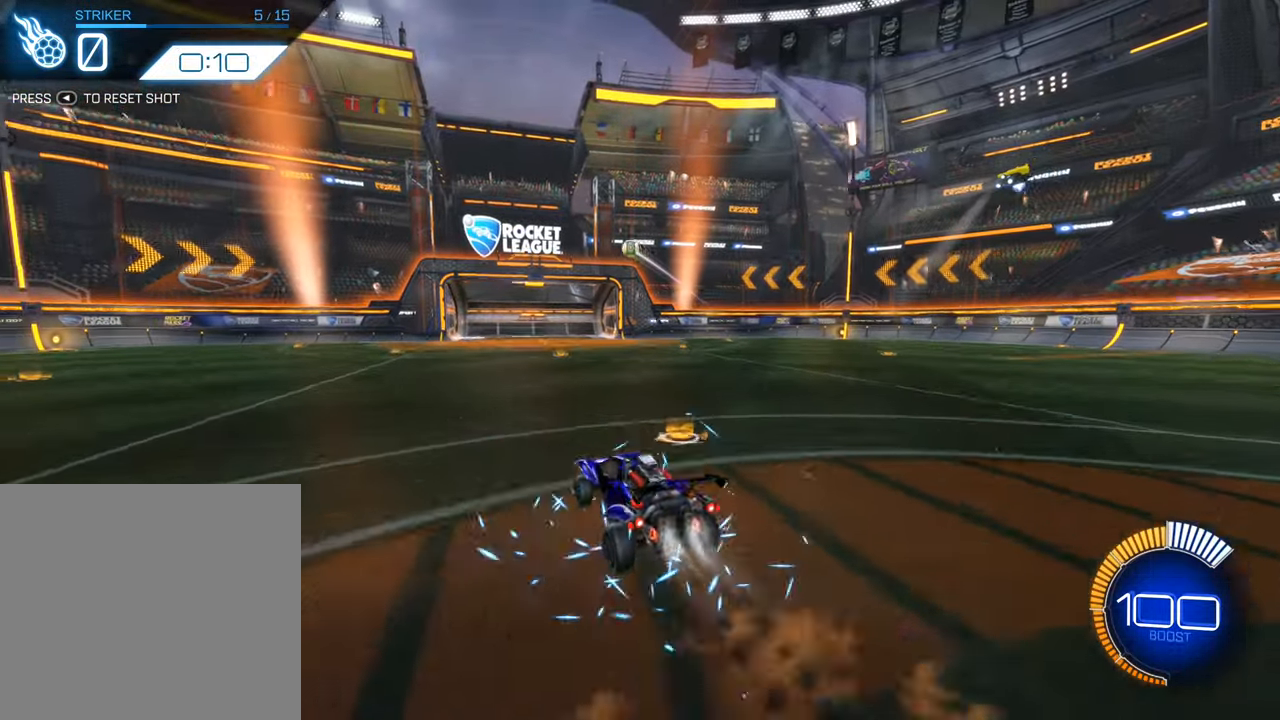
{"buttons": ["B", "R2"], "left_stick": "center", "events": [[83, "A", "up"], [133, "left_stick", "center"], [216, "A", "down"], [333, "left_stick", "left"], [366, "L1", "down"], [400, "A", "up"], [500, "L1", "up"], [500, "left_stick", "center"]]}
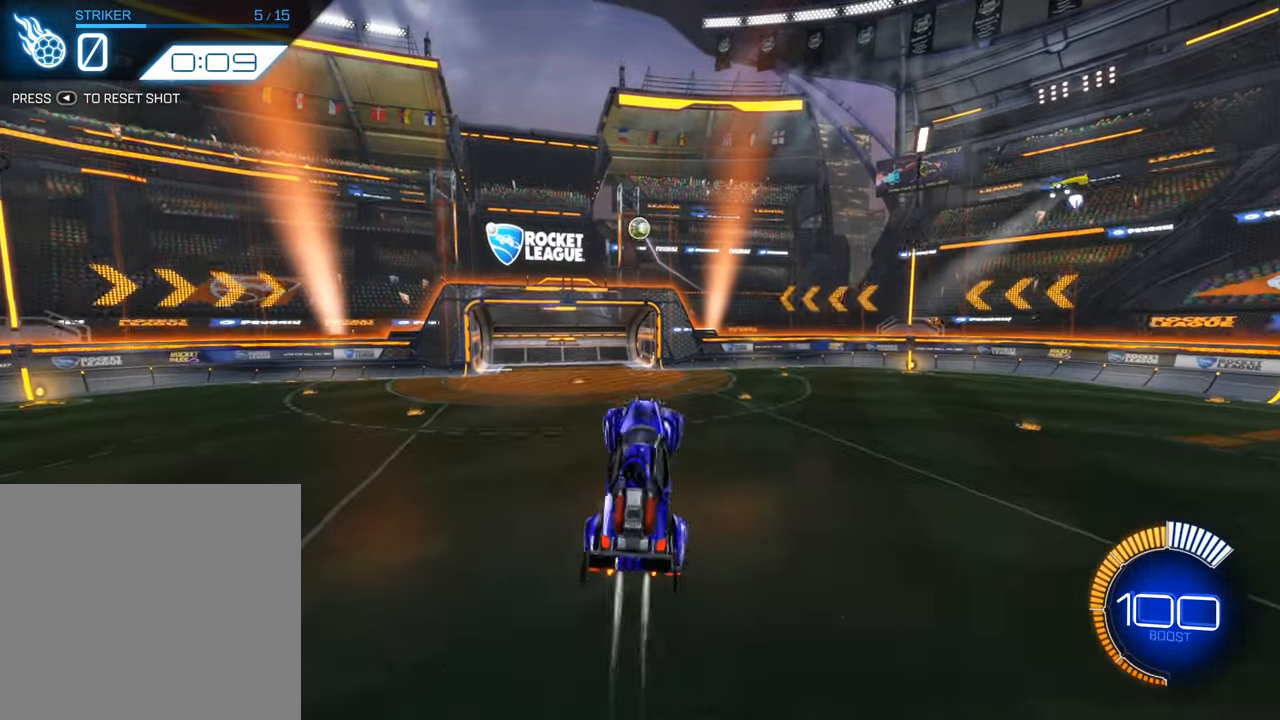
{"buttons": ["B", "R2"], "left_stick": "center", "events": []}
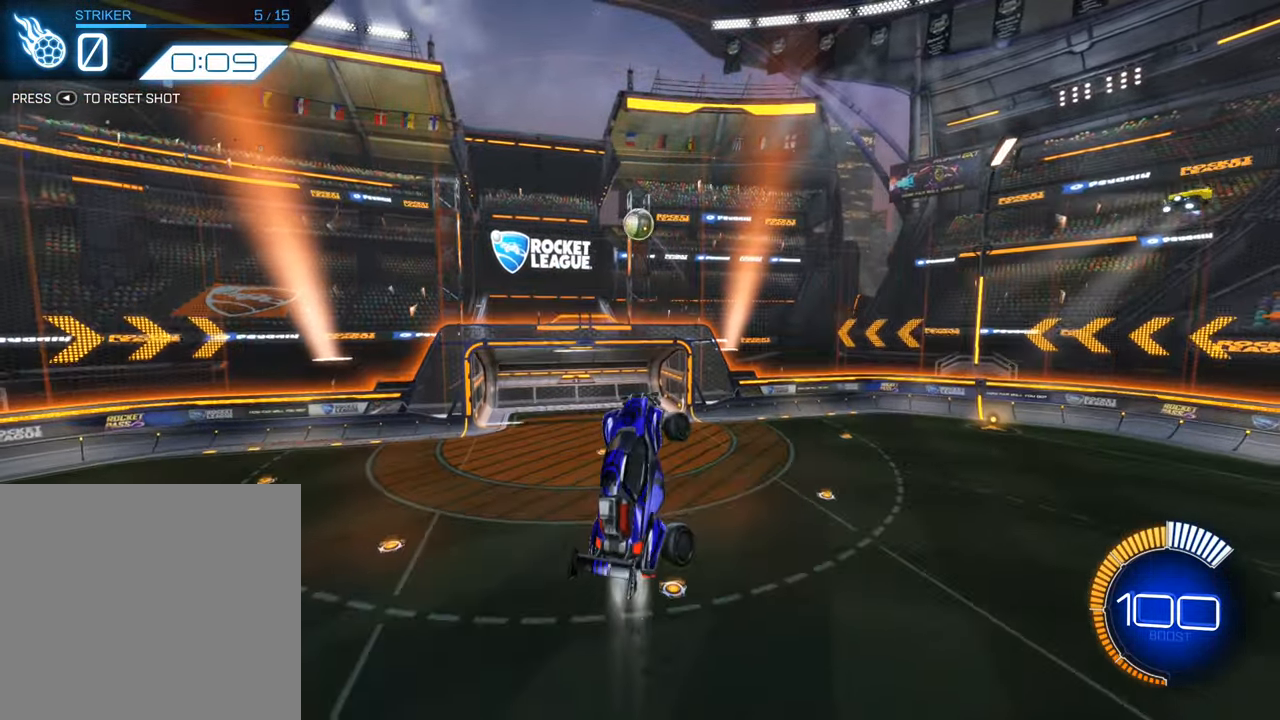
{"buttons": ["R2"], "left_stick": "down-left", "events": [[100, "left_stick", "left"], [116, "L1", "down"], [333, "B", "up"], [333, "L1", "up"], [333, "left_stick", "down-left"]]}
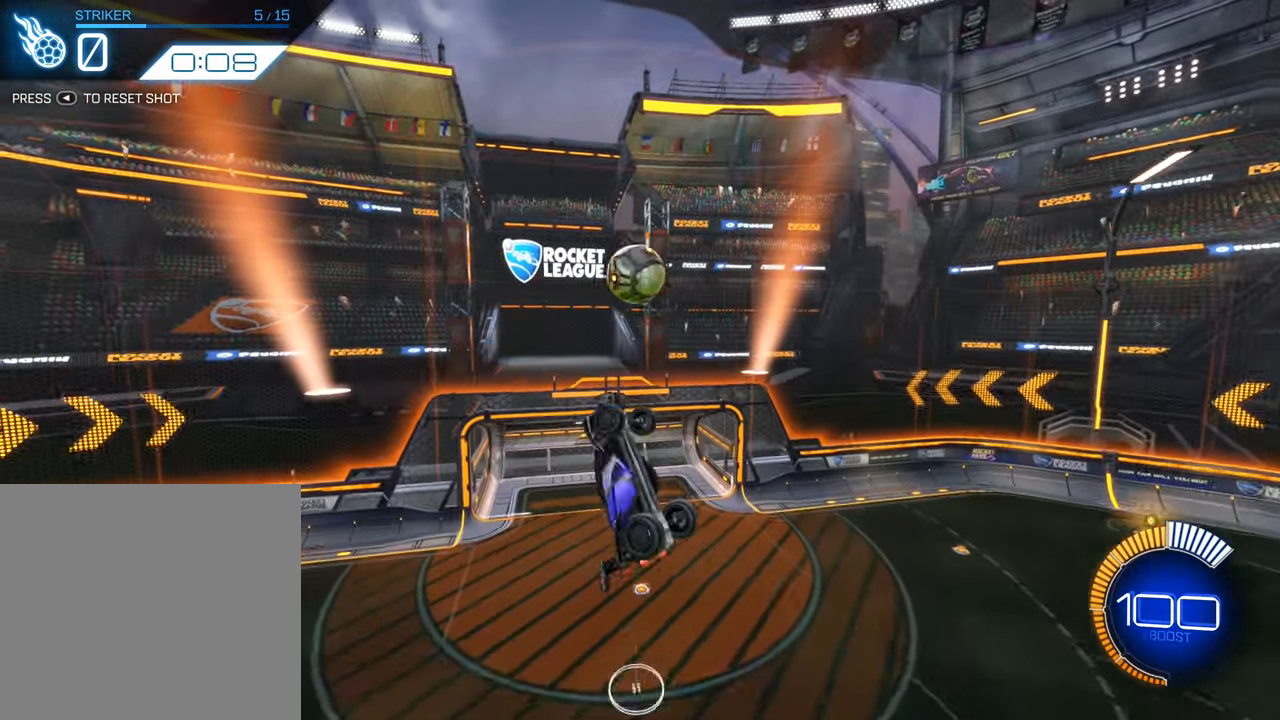
{"buttons": ["R2"], "left_stick": "center", "events": [[33, "left_stick", "center"], [116, "B", "down"], [366, "B", "up"]]}
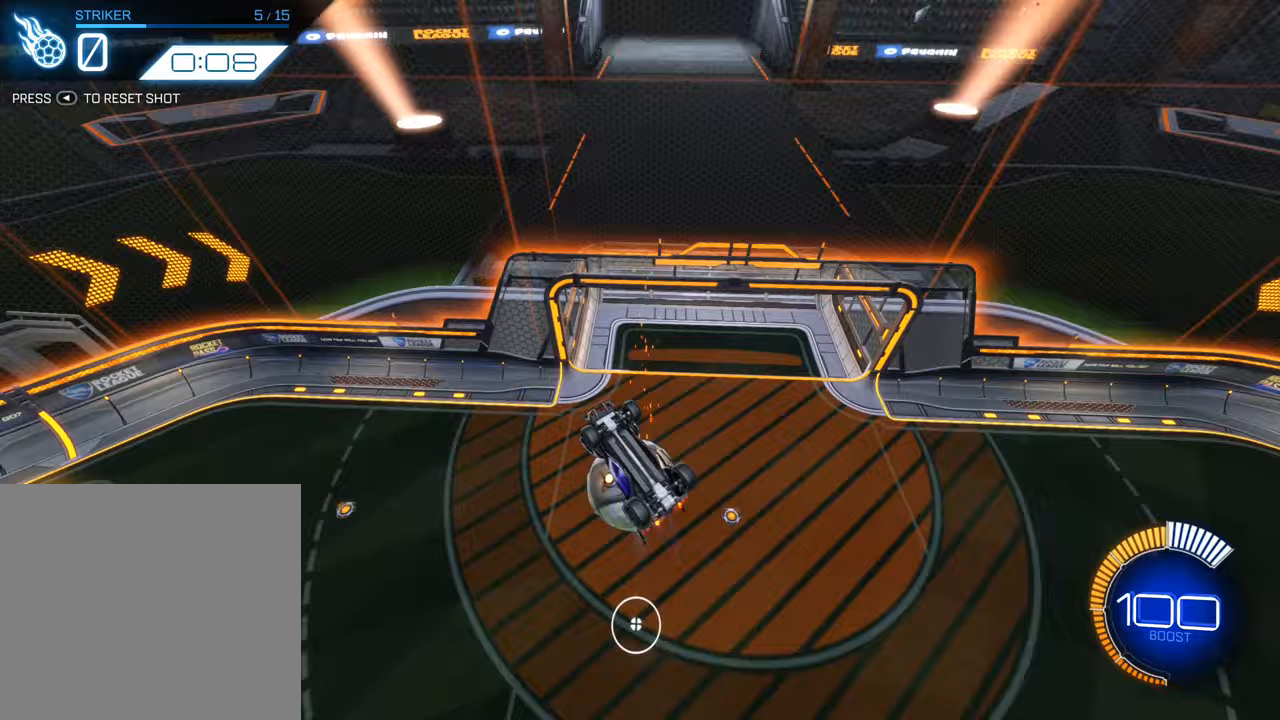
{"buttons": ["R2"], "left_stick": "down", "events": [[350, "left_stick", "down"]]}
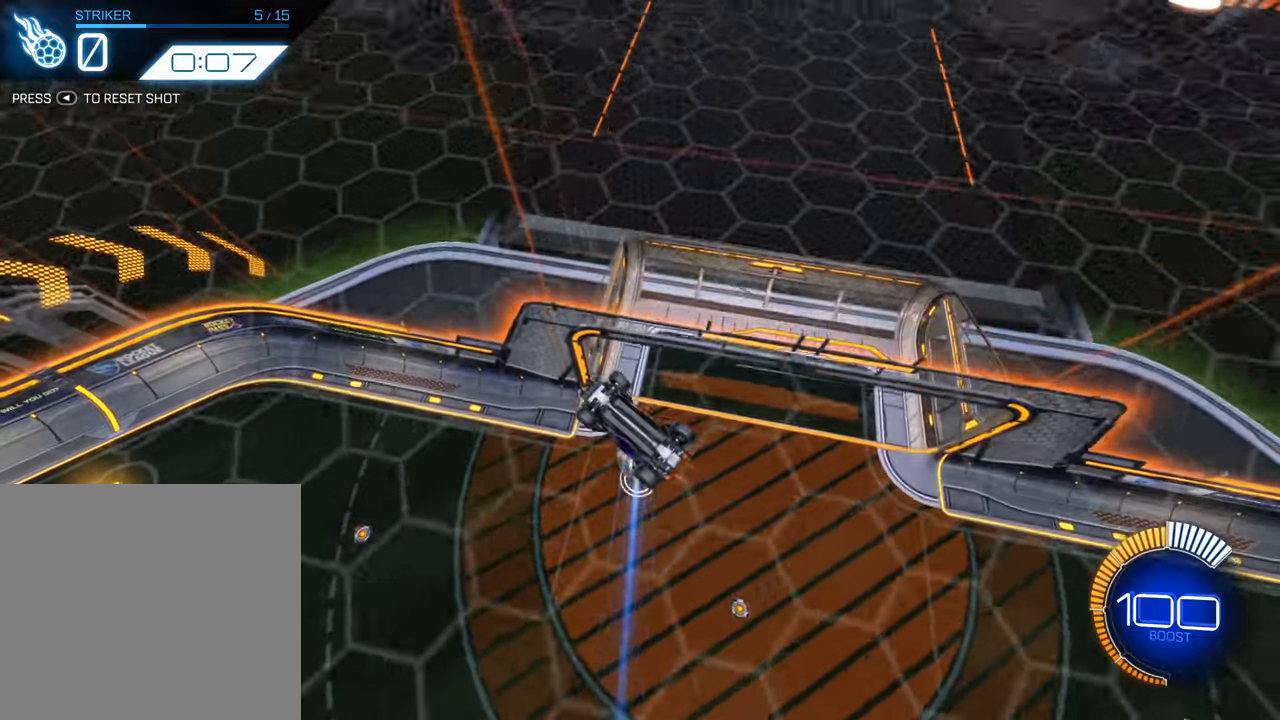
{"buttons": ["R2"], "left_stick": "center", "events": [[500, "left_stick", "center"]]}
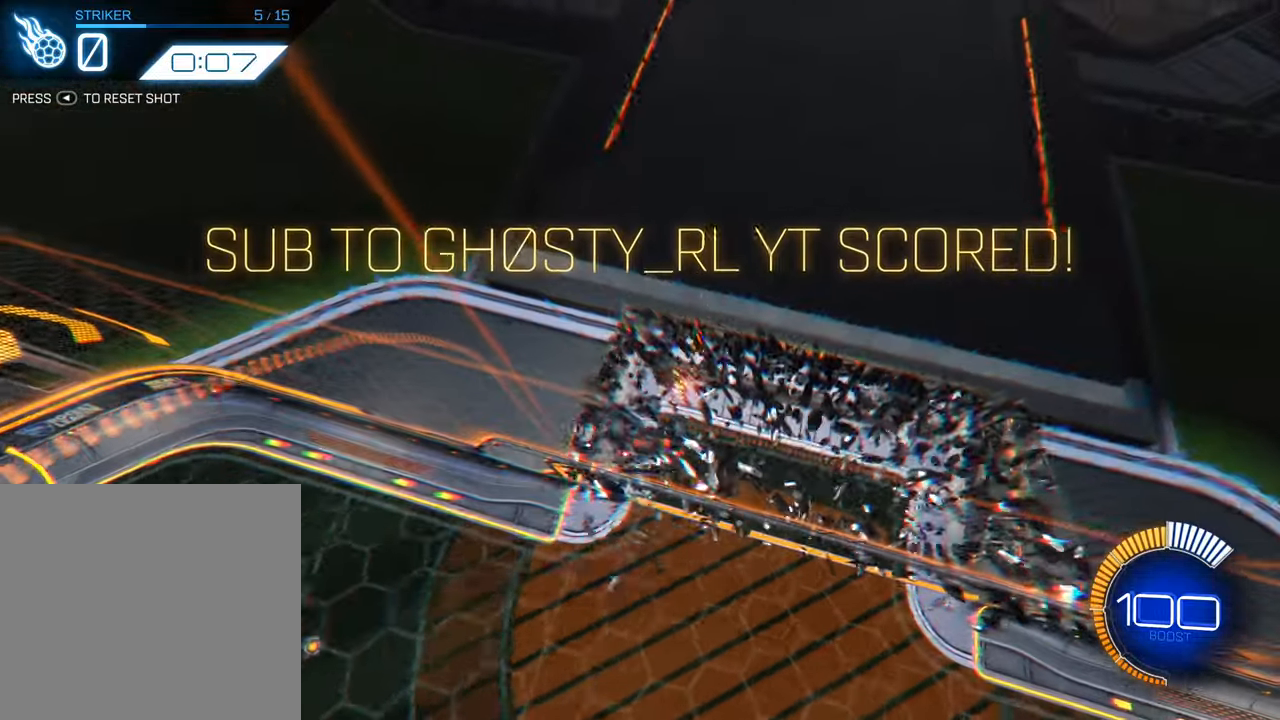
{"buttons": ["R2"], "left_stick": "center", "events": []}
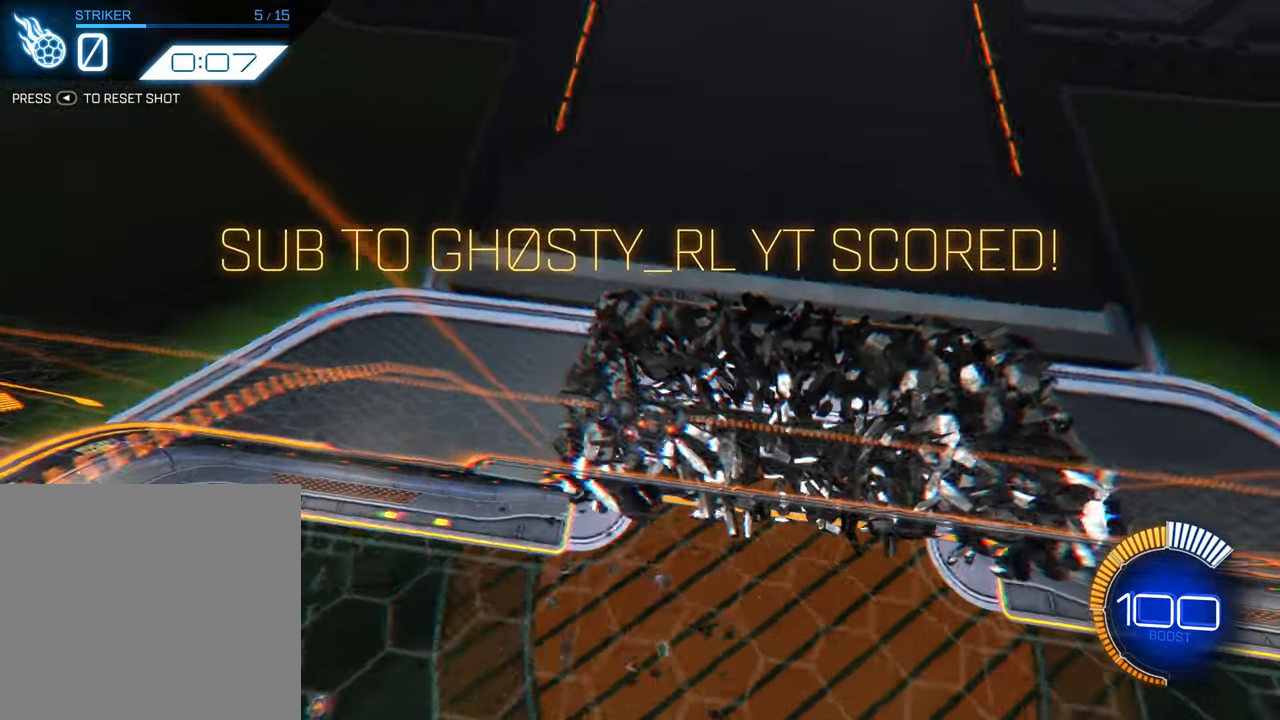
{"buttons": ["A", "R2"], "left_stick": "up", "events": [[350, "left_stick", "up"], [400, "A", "down"]]}
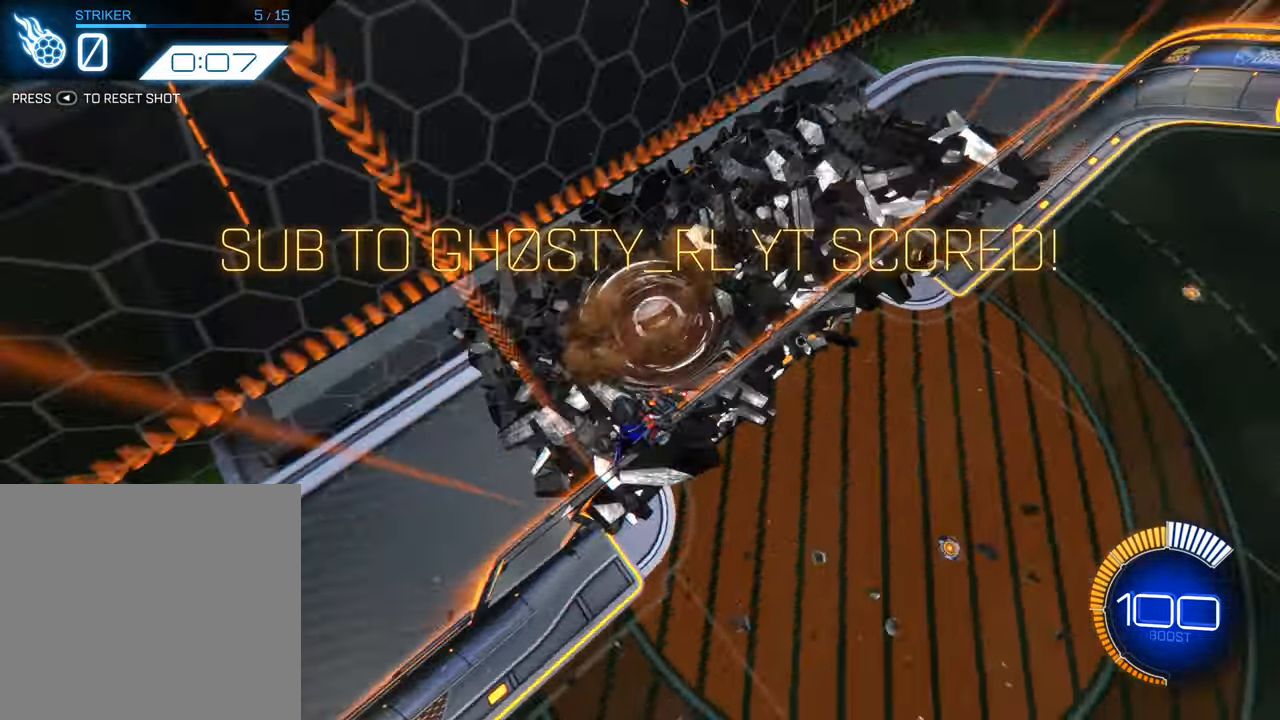
{"buttons": ["R2"], "left_stick": "down", "events": [[133, "A", "up"], [233, "A", "down"], [400, "A", "up"], [417, "left_stick", "down"]]}
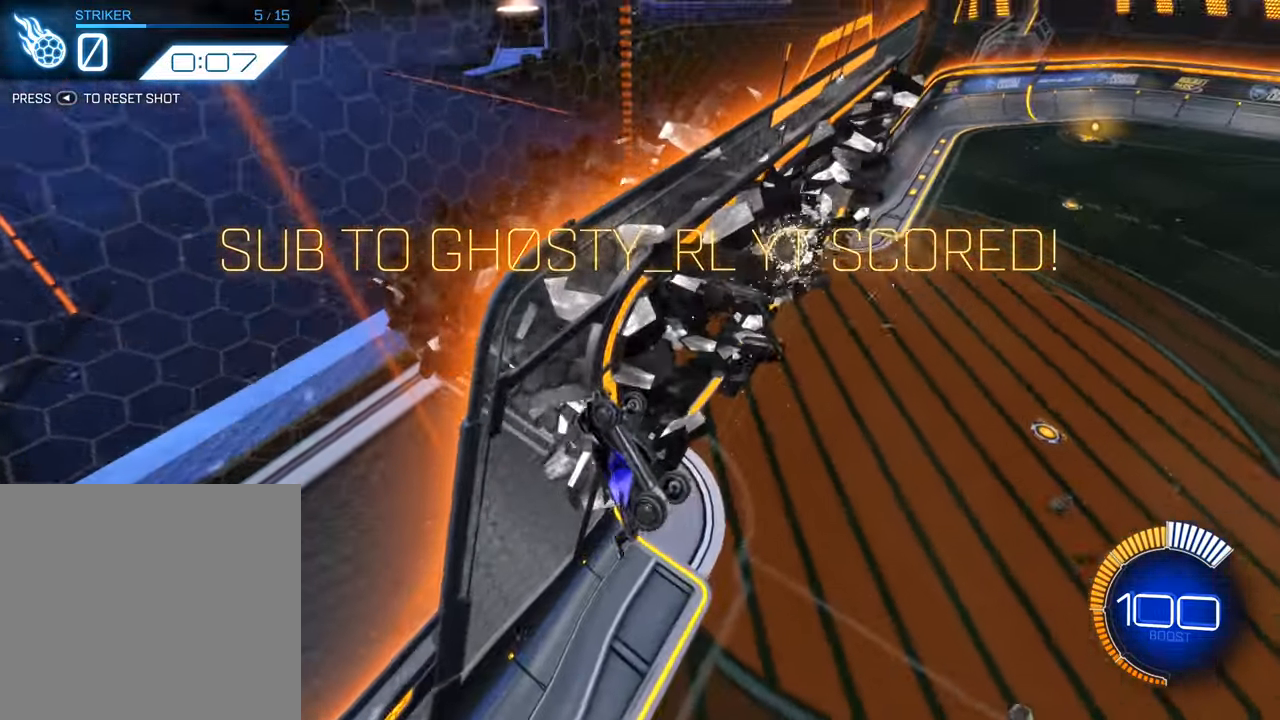
{"buttons": ["B", "L1", "R2"], "left_stick": "down-right", "events": [[200, "B", "down"], [300, "L1", "down"], [333, "left_stick", "down-right"]]}
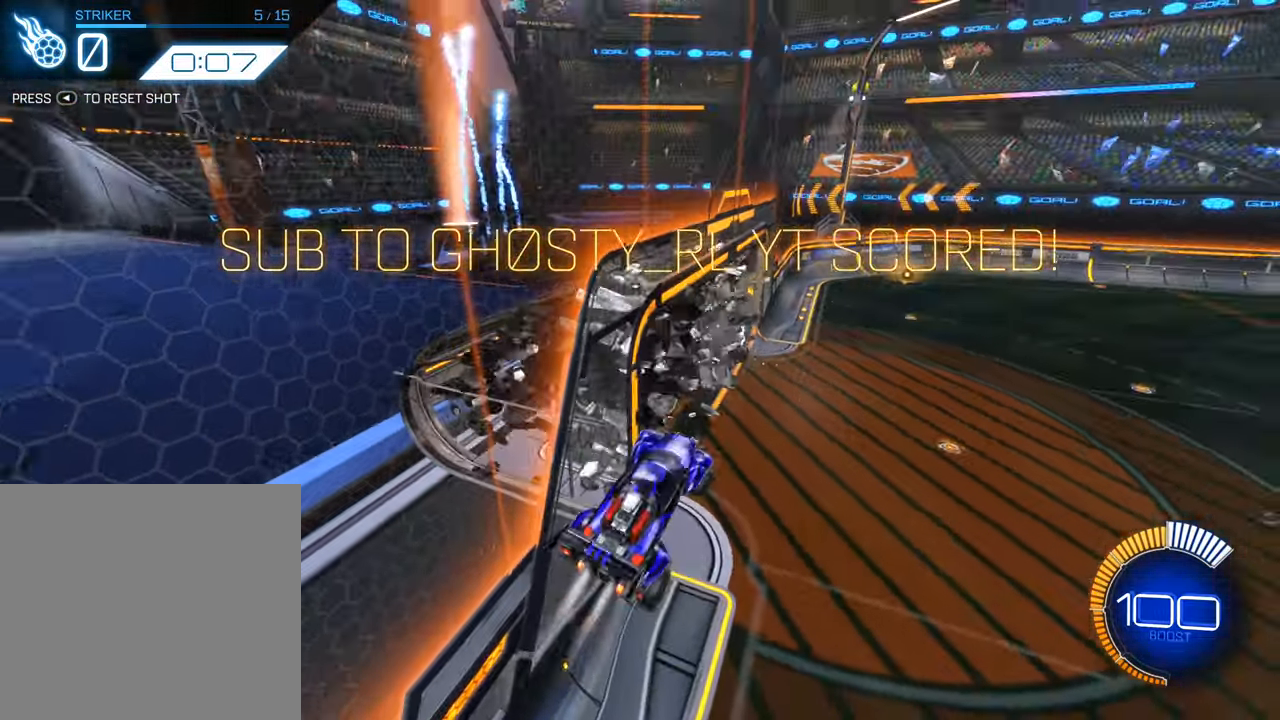
{"buttons": ["B", "L1", "R2"], "left_stick": "down-right", "events": []}
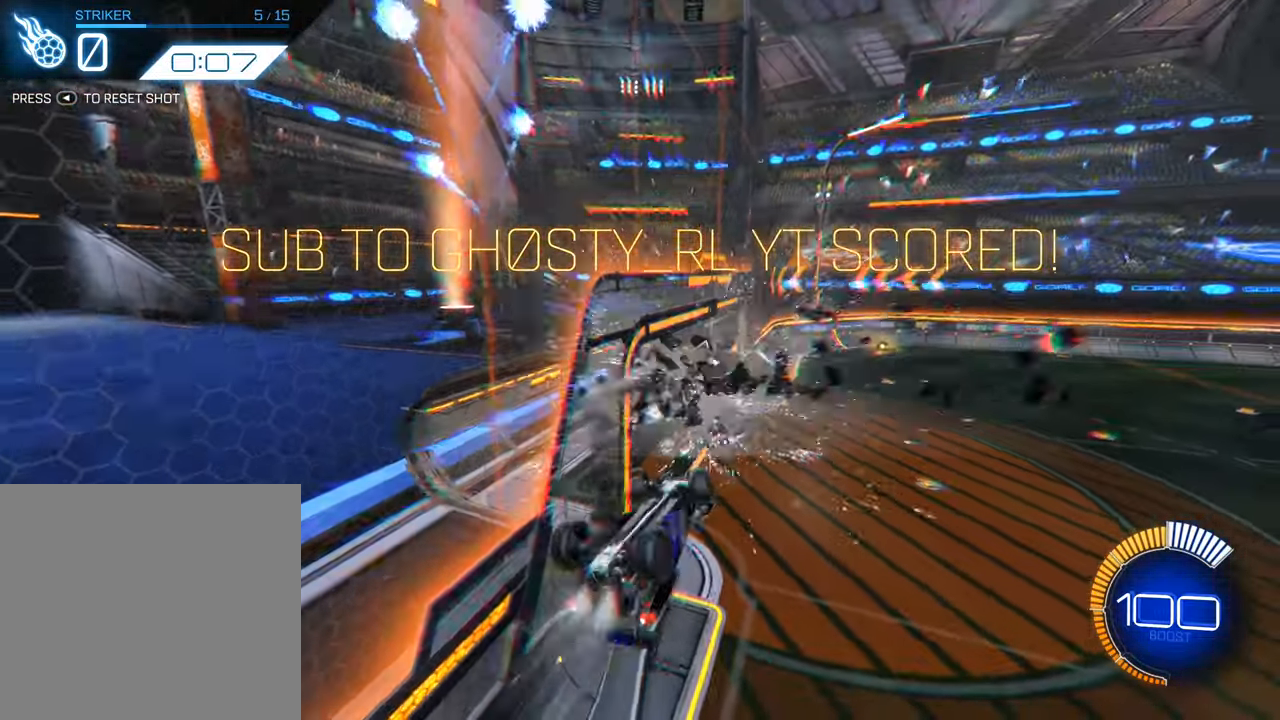
{"buttons": ["B", "R2"], "left_stick": "center", "events": [[83, "left_stick", "right"], [300, "B", "up"], [300, "L1", "up"], [300, "R2", "up"], [300, "SELECT", "down"], [300, "left_stick", "center"], [317, "SELECT", "up"], [350, "B", "down"], [350, "R2", "down"]]}
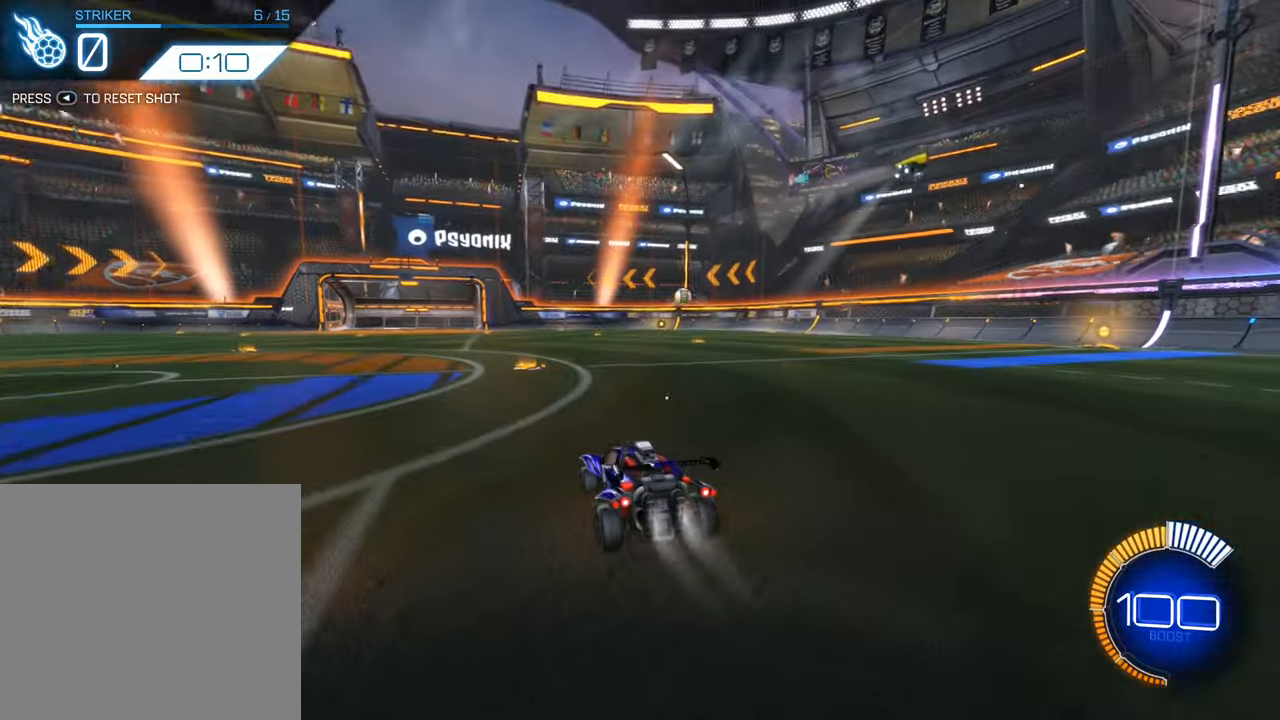
{"buttons": ["B", "R2"], "left_stick": "down", "events": [[200, "left_stick", "down"], [267, "A", "down"], [483, "A", "up"]]}
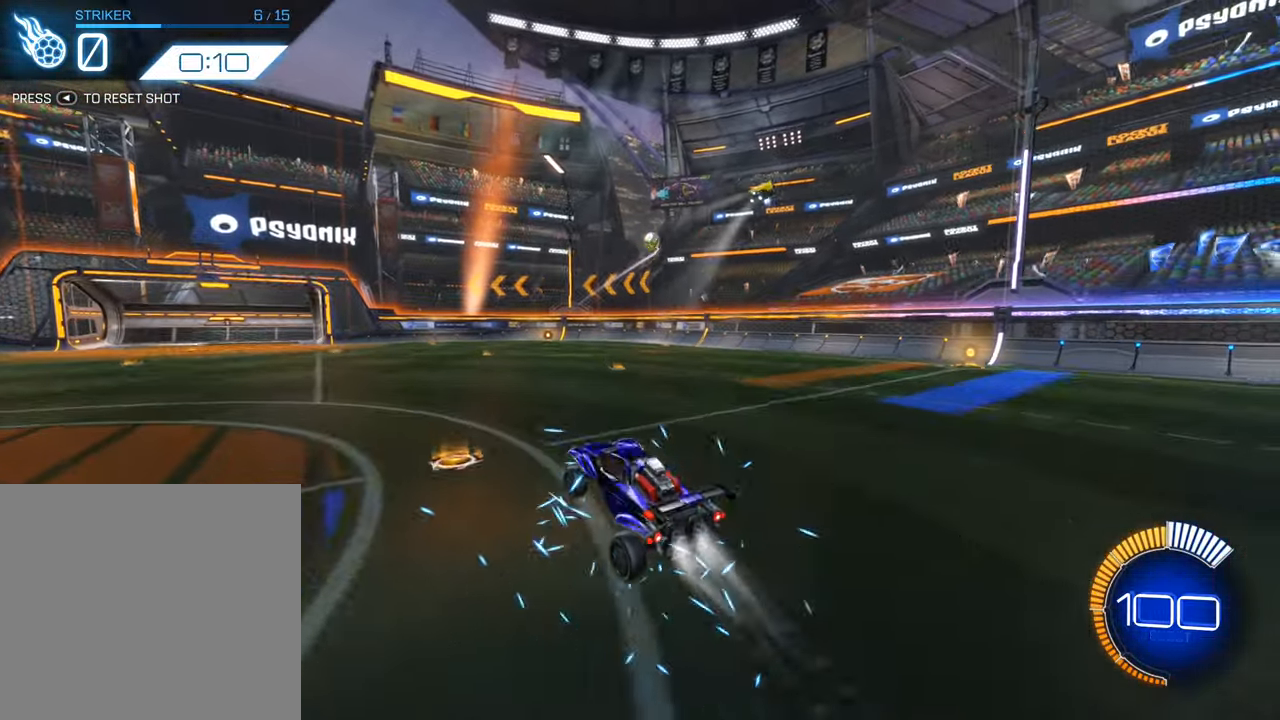
{"buttons": ["B", "R2"], "left_stick": "center", "events": [[50, "left_stick", "center"], [117, "A", "down"], [250, "left_stick", "left"], [283, "L1", "down"], [383, "A", "up"], [433, "L1", "up"], [450, "left_stick", "center"]]}
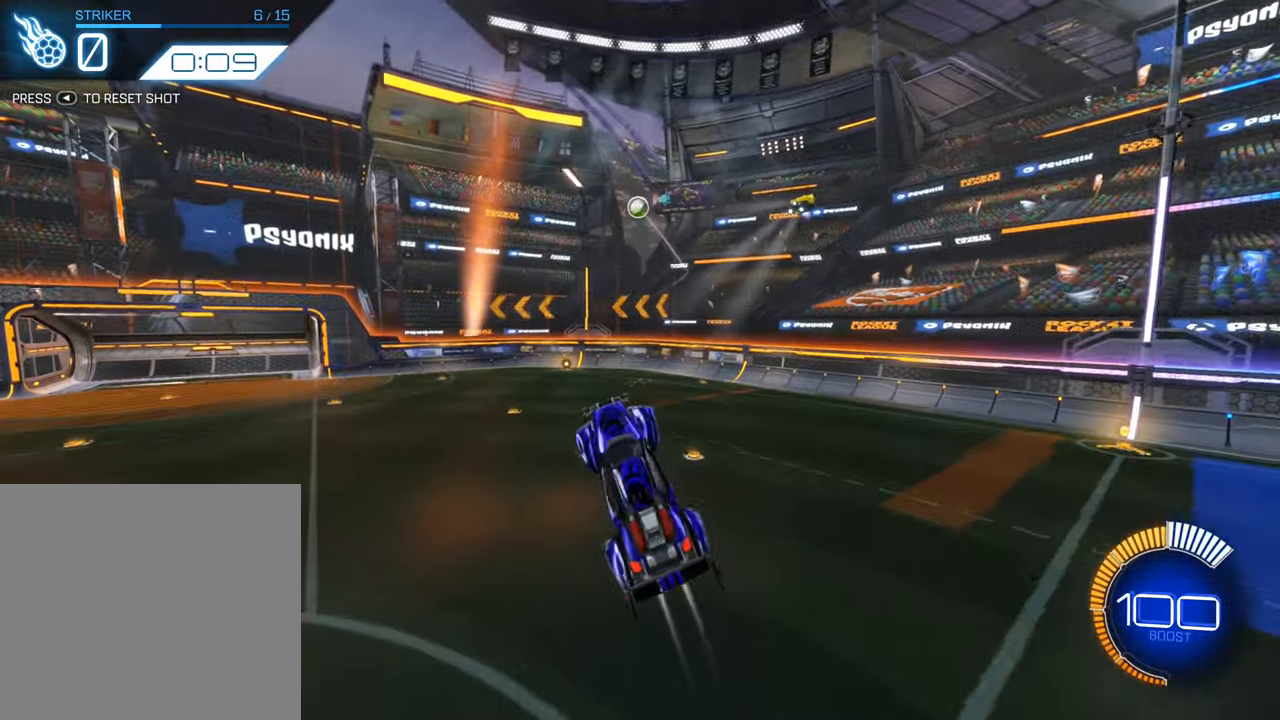
{"buttons": ["B", "R2"], "left_stick": "center", "events": [[84, "left_stick", "right"], [334, "left_stick", "center"]]}
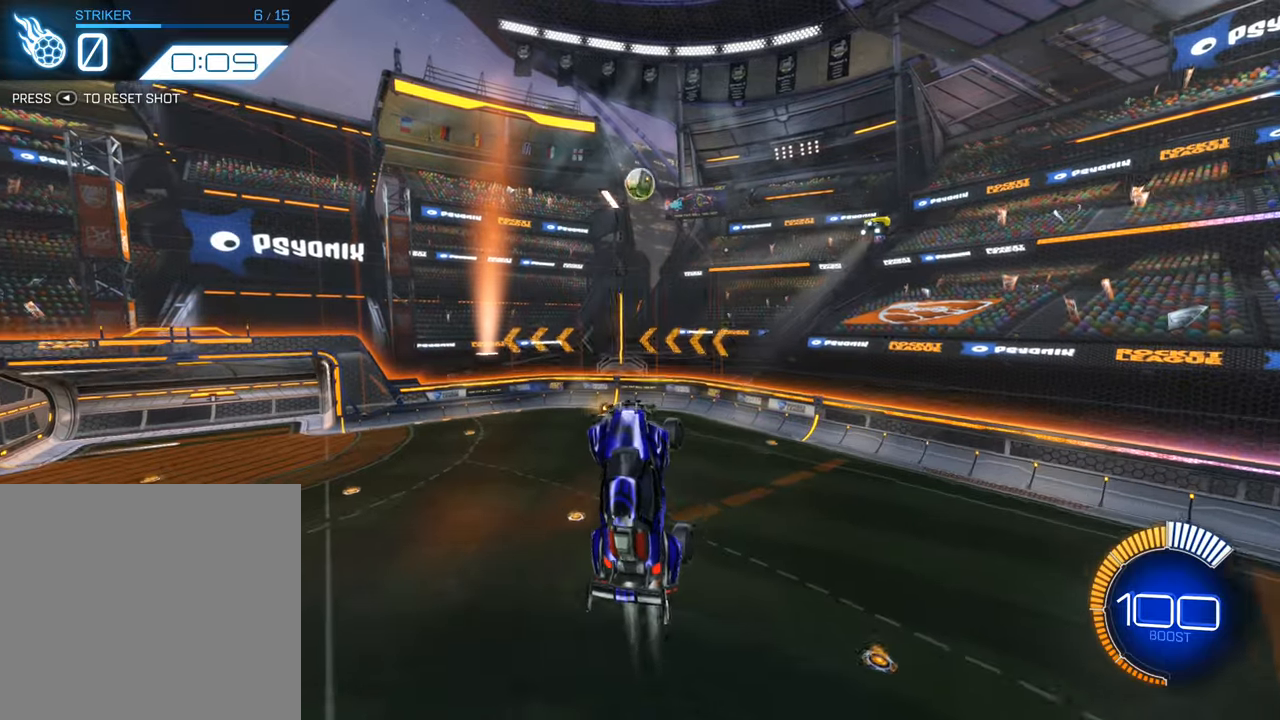
{"buttons": ["B", "L1", "R2"], "left_stick": "right", "events": [[384, "left_stick", "right"], [417, "L1", "down"]]}
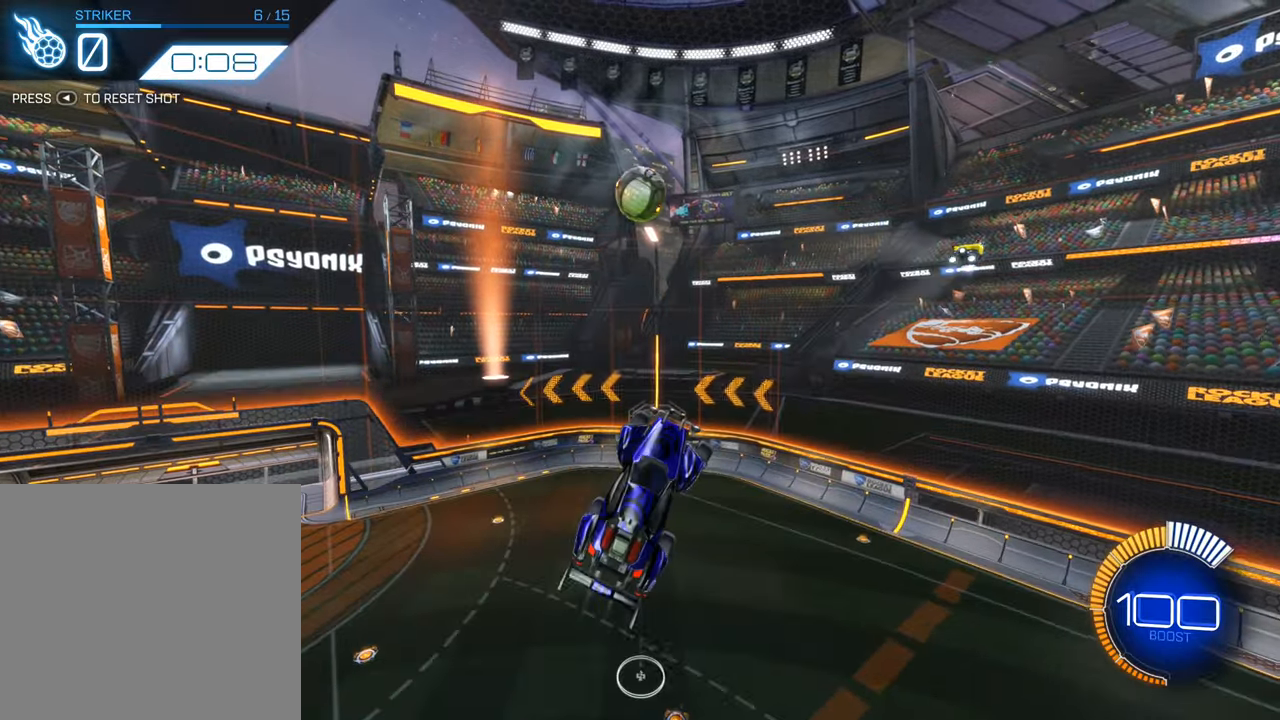
{"buttons": ["R2"], "left_stick": "right", "events": [[34, "L1", "up"], [267, "B", "up"]]}
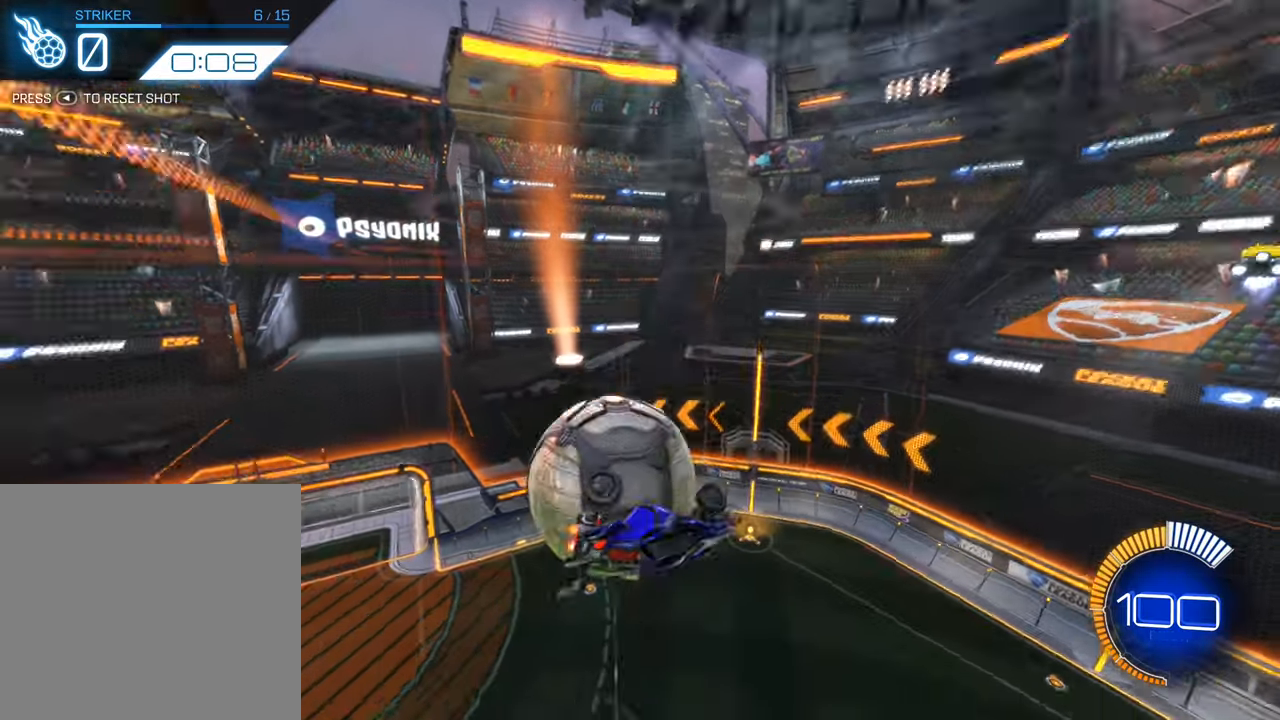
{"buttons": ["R2"], "left_stick": "center", "events": [[350, "left_stick", "center"]]}
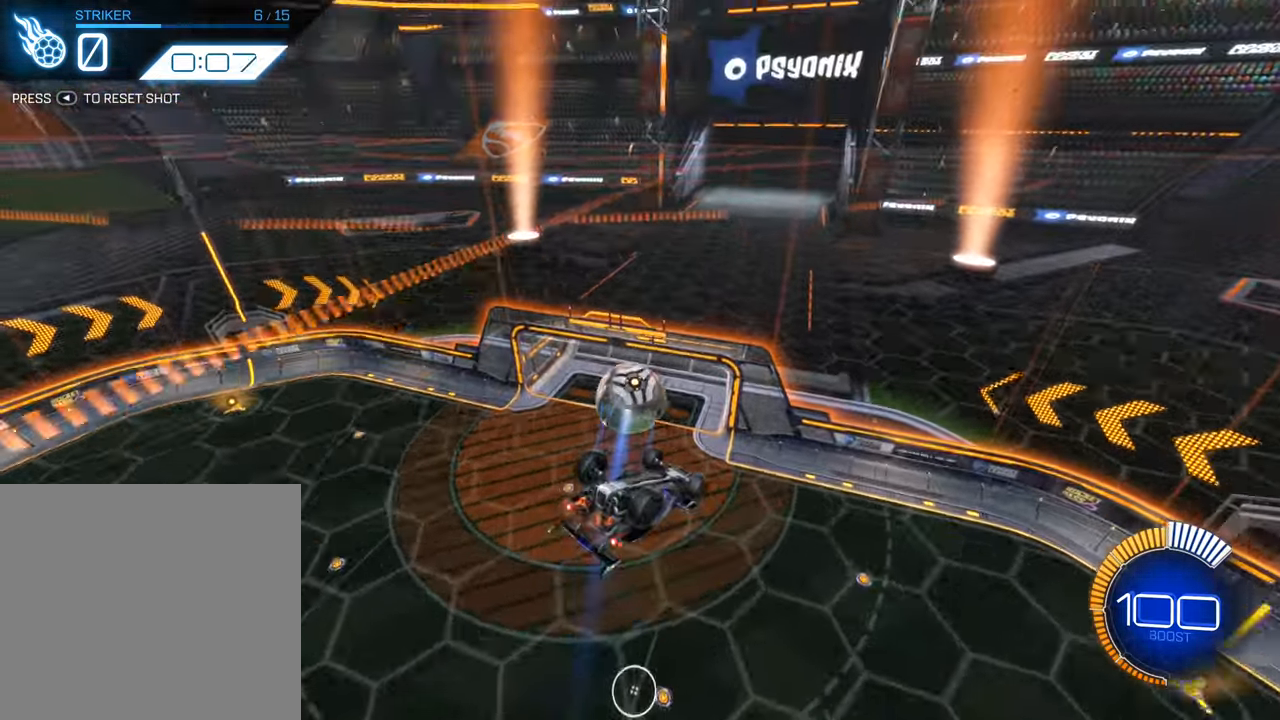
{"buttons": ["B", "R2"], "left_stick": "center", "events": [[50, "R2", "up"], [267, "SELECT", "down"], [384, "R2", "down"], [384, "SELECT", "up"], [434, "B", "down"]]}
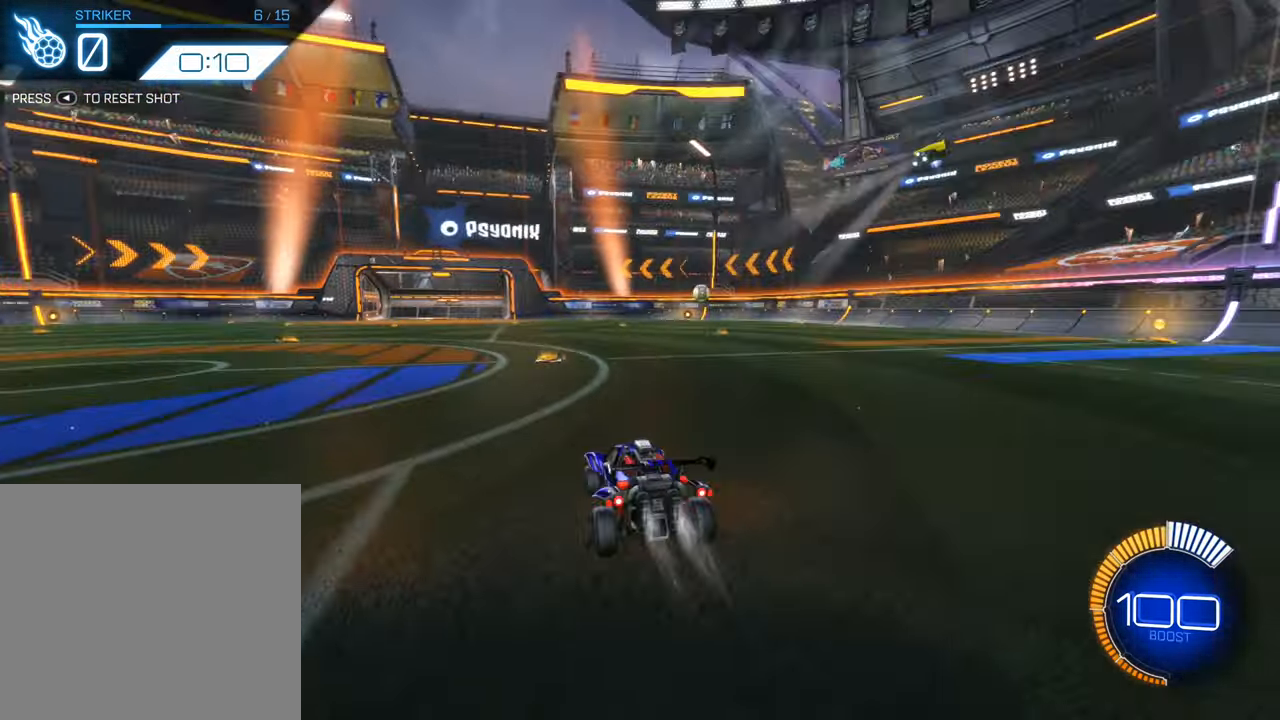
{"buttons": ["B", "R2"], "left_stick": "down", "events": [[217, "left_stick", "down"], [234, "A", "down"], [450, "A", "up"]]}
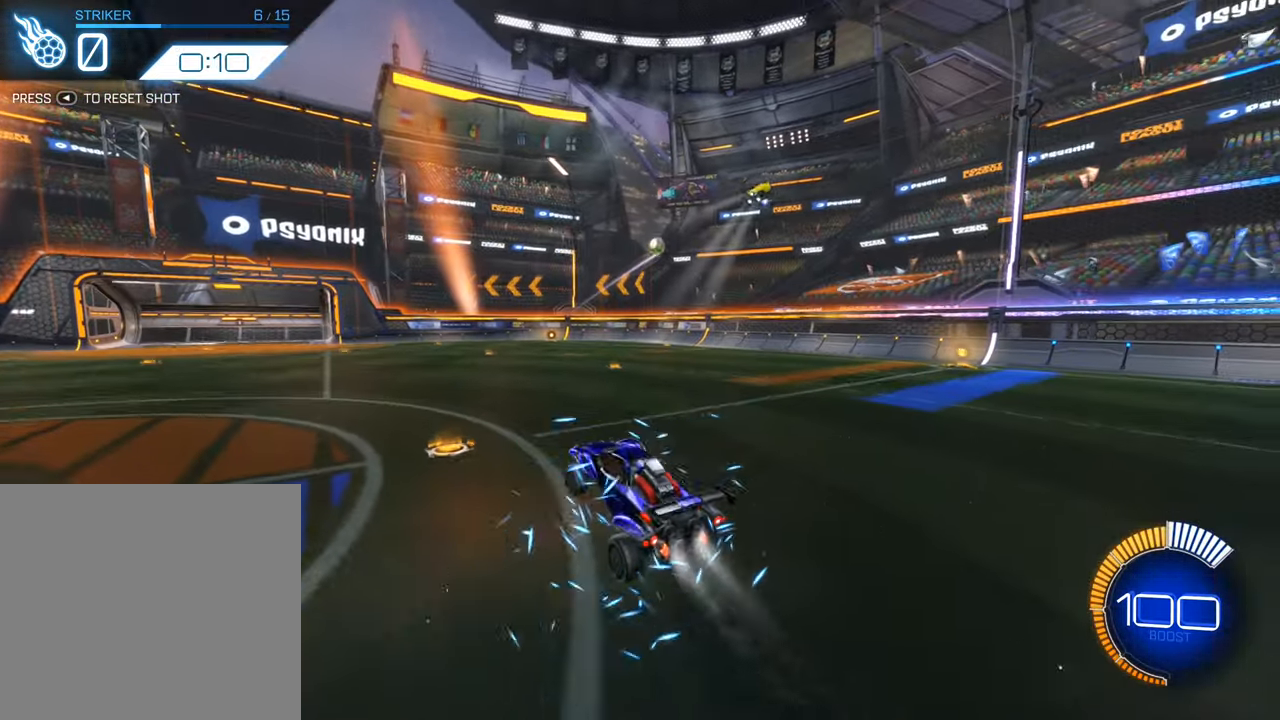
{"buttons": ["B", "L1", "R2"], "left_stick": "left", "events": [[34, "left_stick", "center"], [100, "A", "down"], [367, "left_stick", "left"], [400, "A", "up"], [400, "L1", "down"]]}
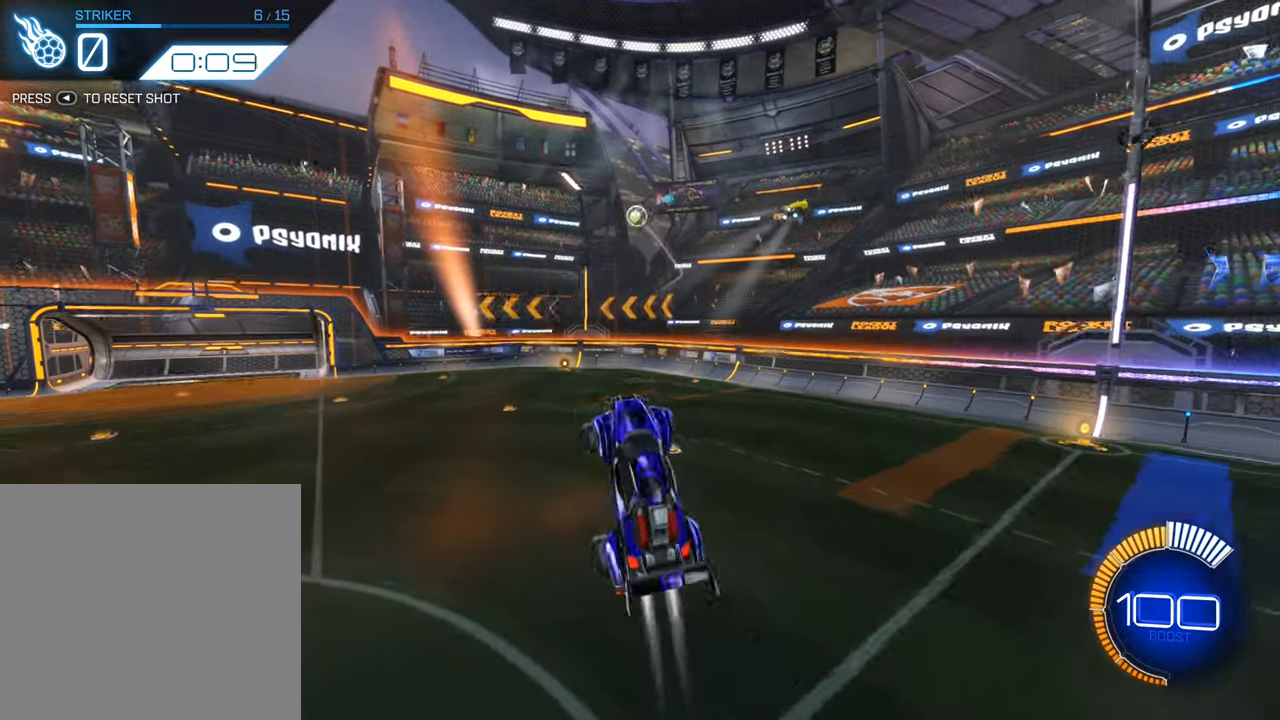
{"buttons": ["B", "R2"], "left_stick": "left", "events": [[34, "L1", "up"], [50, "left_stick", "center"], [384, "left_stick", "left"]]}
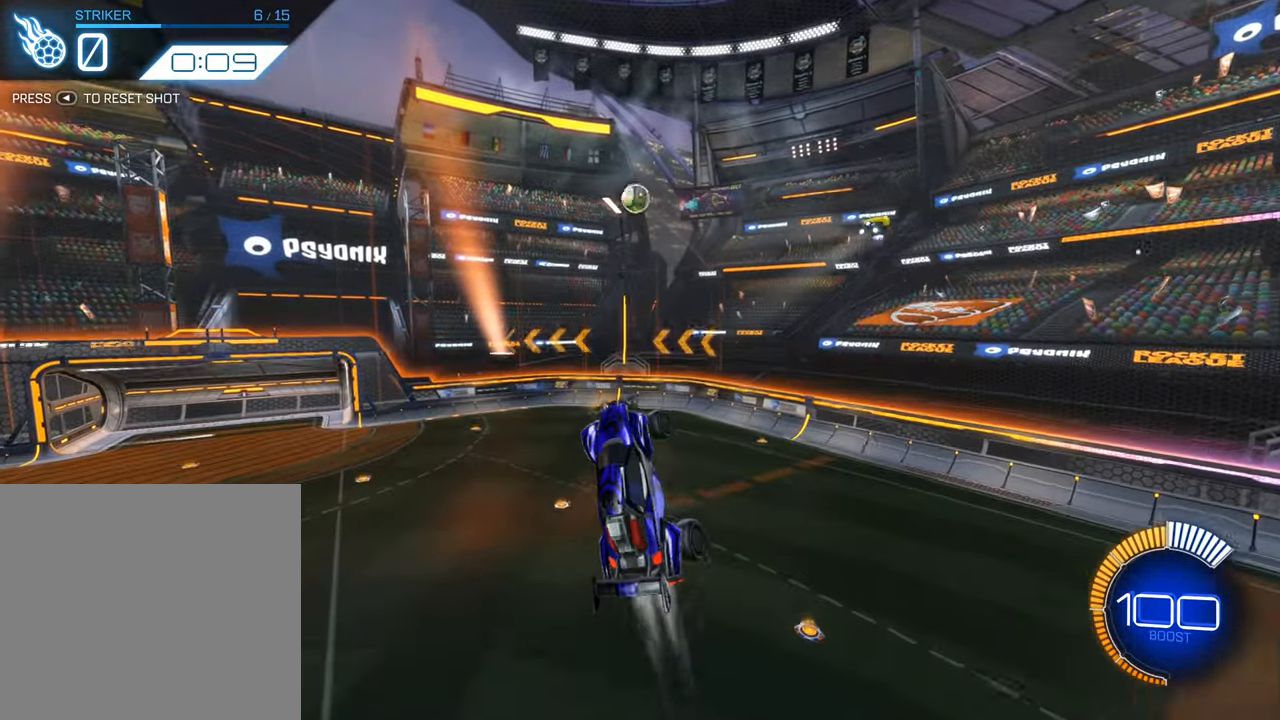
{"buttons": ["B", "R2"], "left_stick": "right", "events": [[17, "left_stick", "center"], [367, "left_stick", "right"]]}
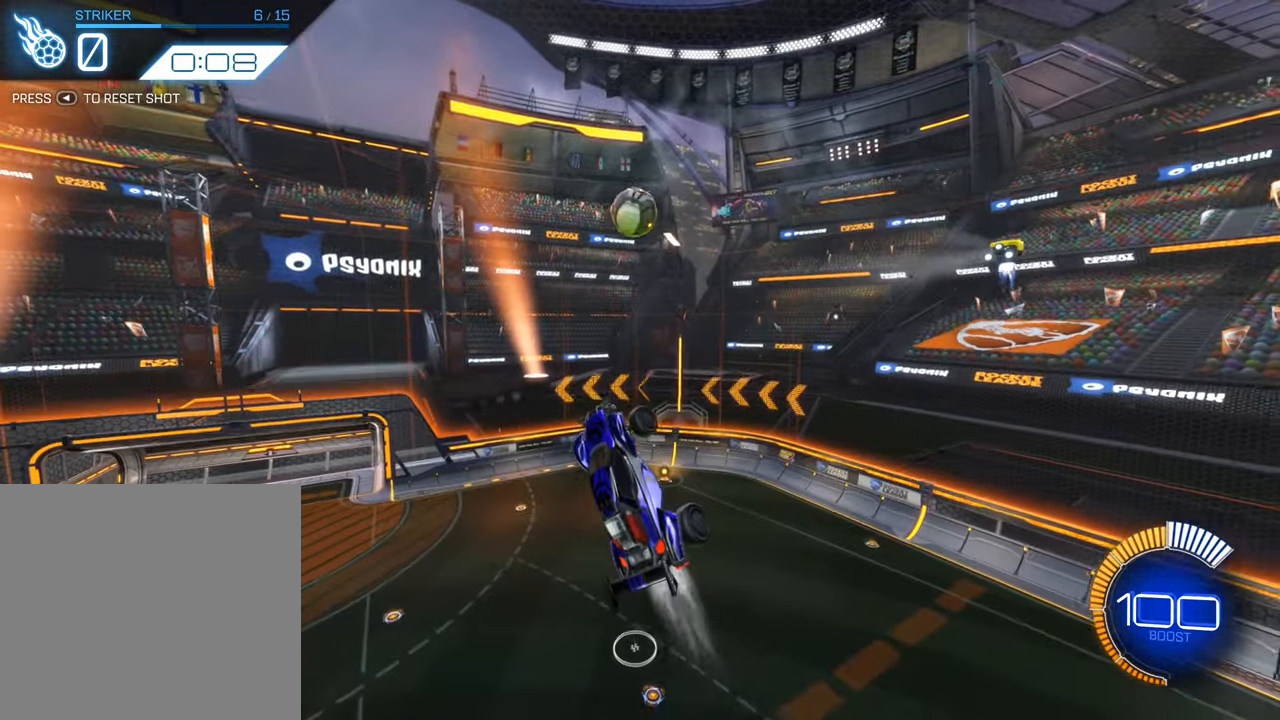
{"buttons": ["L1", "R2"], "left_stick": "down-left", "events": [[84, "left_stick", "center"], [117, "B", "up"], [167, "L1", "down"], [167, "left_stick", "left"], [267, "B", "down"], [350, "left_stick", "down-left"], [450, "B", "up"]]}
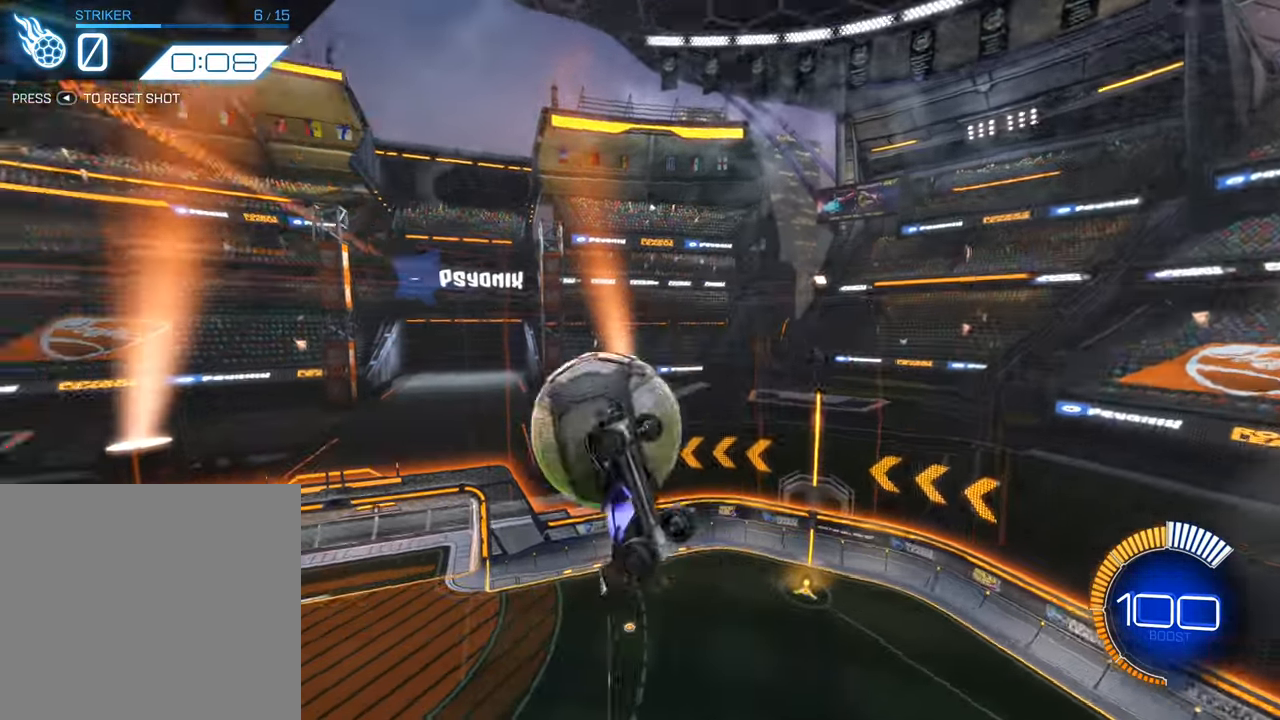
{"buttons": [], "left_stick": "center", "events": [[34, "left_stick", "down"], [333, "L1", "up"], [366, "left_stick", "center"], [416, "R2", "up"]]}
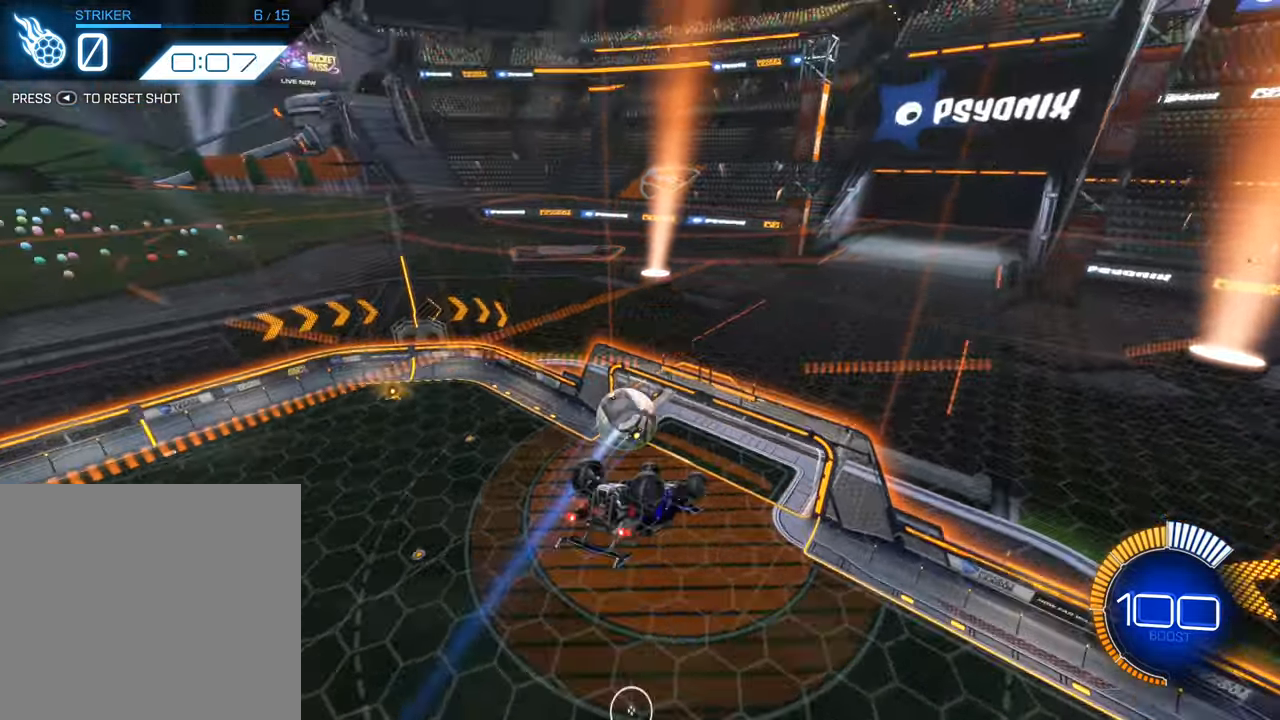
{"buttons": ["B", "R2"], "left_stick": "center", "events": [[83, "SELECT", "down"], [200, "R2", "down"], [200, "SELECT", "up"], [233, "B", "down"]]}
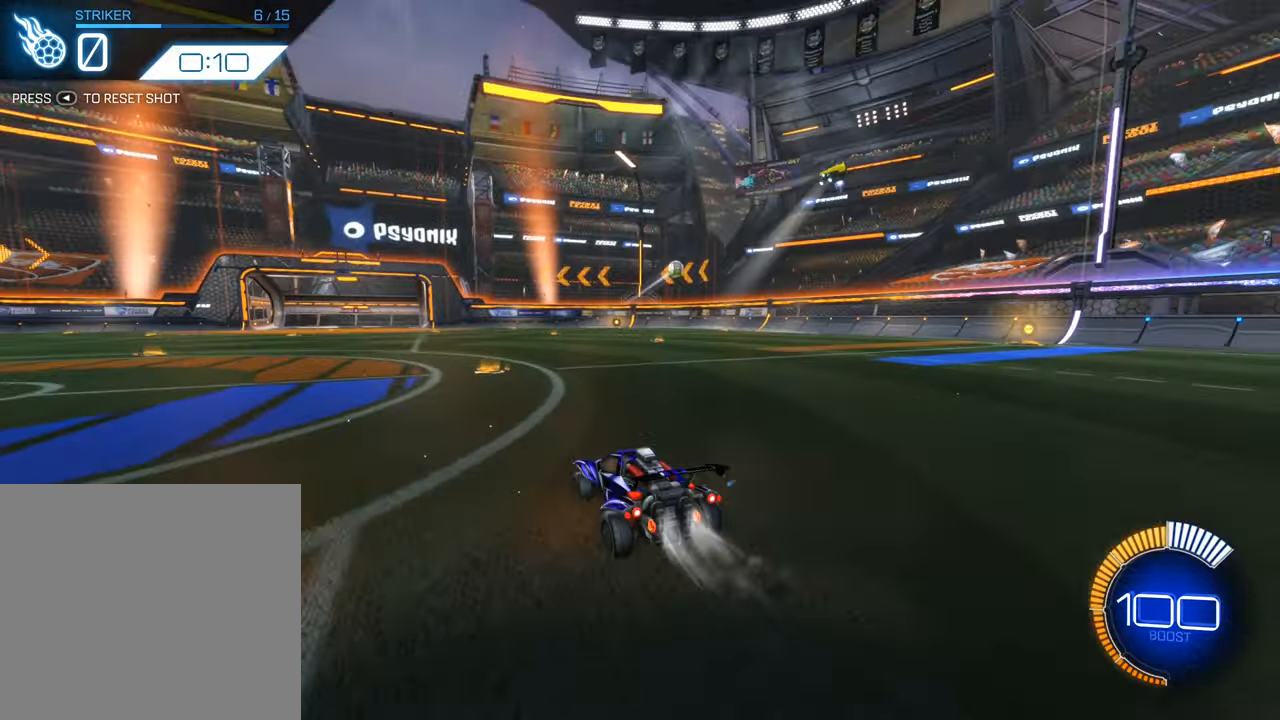
{"buttons": ["A", "B", "R2"], "left_stick": "center", "events": [[66, "left_stick", "down"], [133, "A", "down"], [350, "A", "up"], [416, "left_stick", "center"], [483, "A", "down"]]}
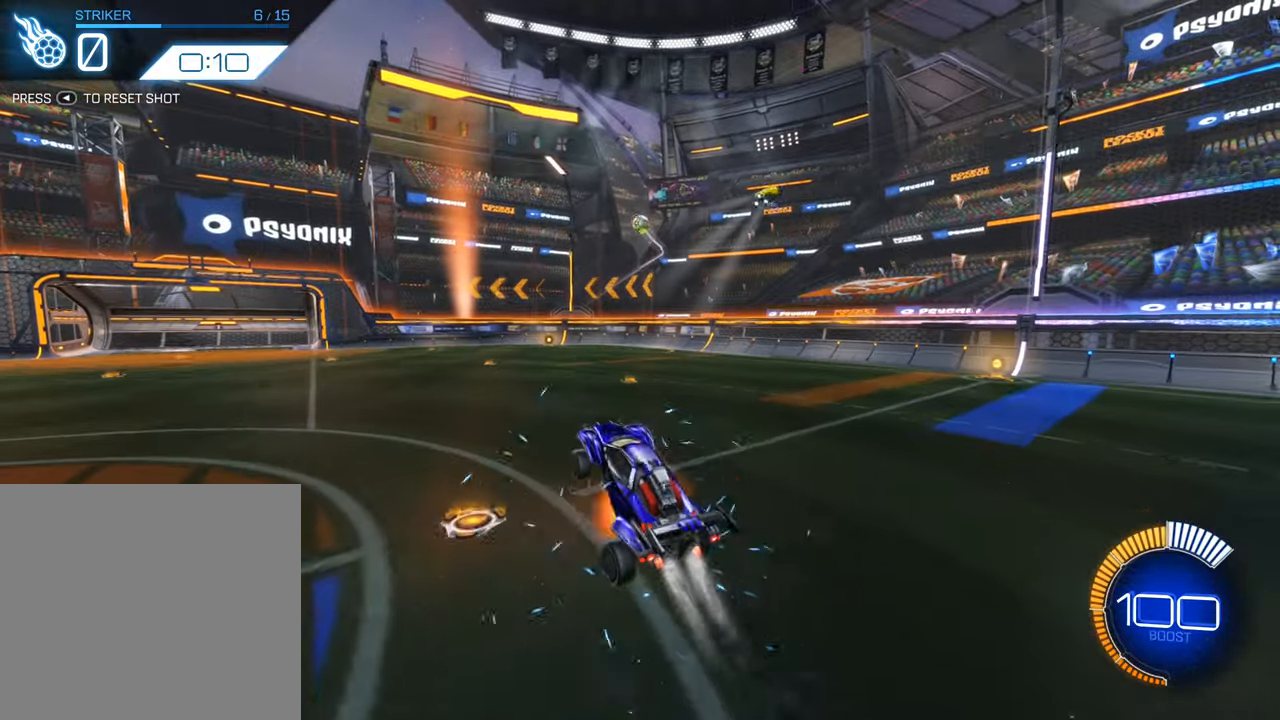
{"buttons": ["B", "R2"], "left_stick": "right", "events": [[166, "left_stick", "left"], [183, "L1", "down"], [200, "A", "up"], [350, "L1", "up"], [350, "left_stick", "center"], [400, "left_stick", "right"]]}
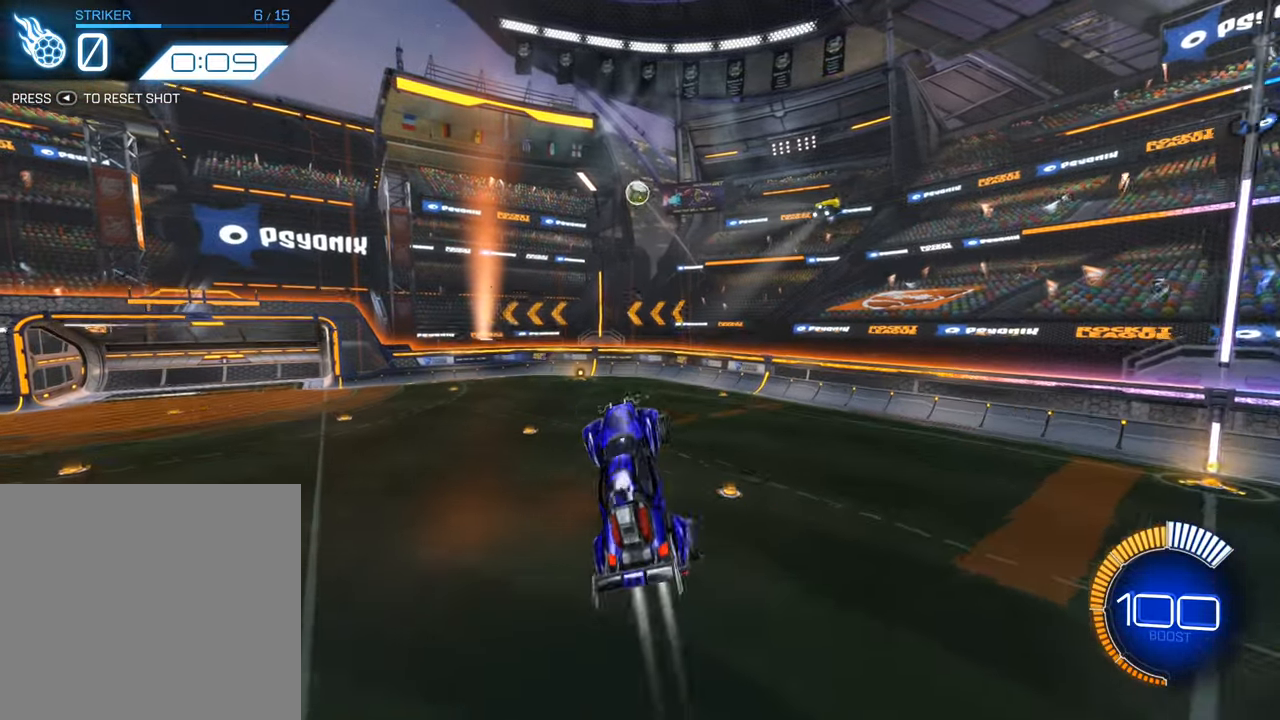
{"buttons": ["B", "R2"], "left_stick": "down-left", "events": [[16, "left_stick", "center"], [450, "left_stick", "down-left"]]}